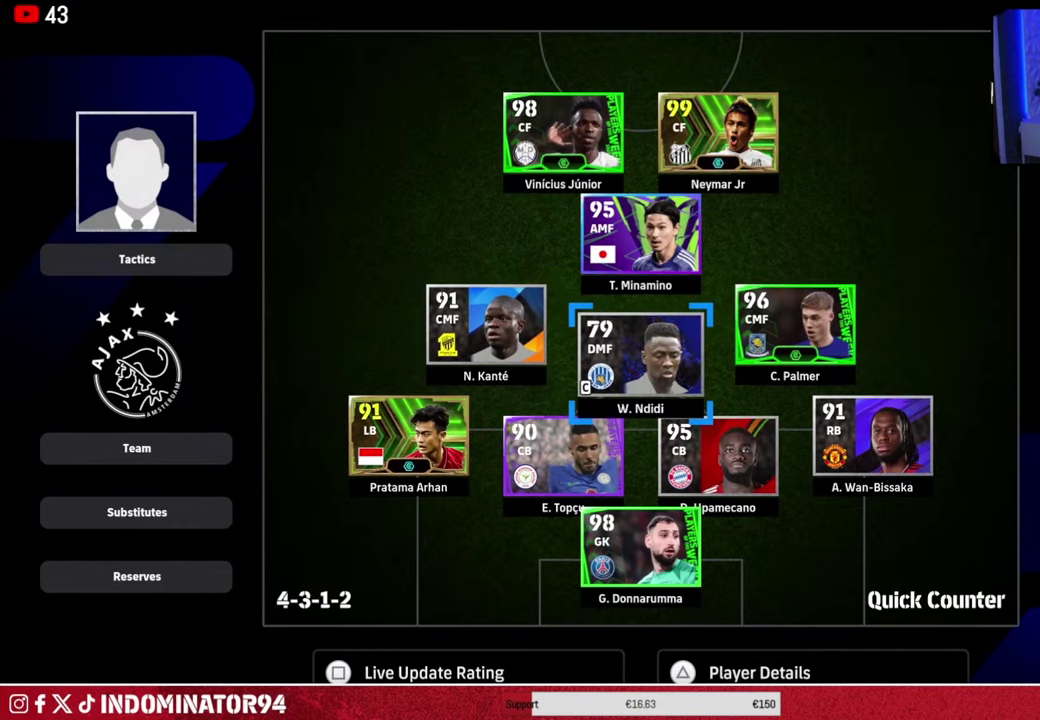
Gameplay with a controller (PlayStation layout); each line is a JSON object with the inputs held at the frame after it (dt_ms = milliseconds from this image to that frame). "events" lists button and stick changes between this image and that frame as [ms after this image, input, new state], when the widget could be followed in between.
{"dt_ms": 300, "buttons": [], "left_stick": "center", "right_stick": "center", "events": []}
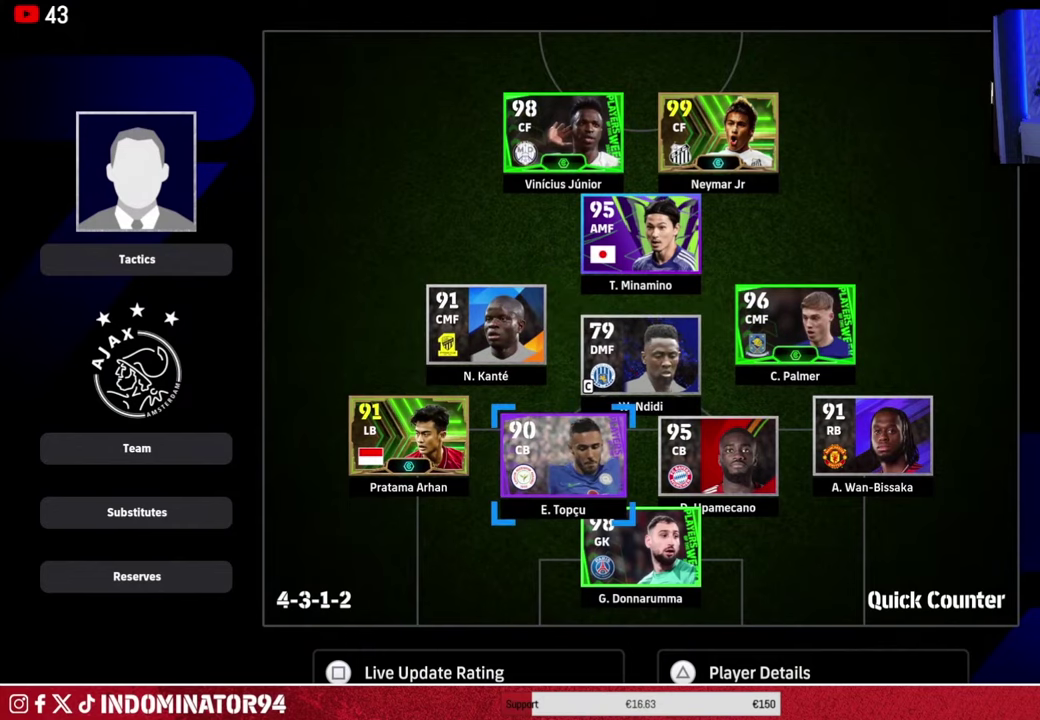
{"dt_ms": 501, "buttons": [], "left_stick": "center", "right_stick": "center", "events": []}
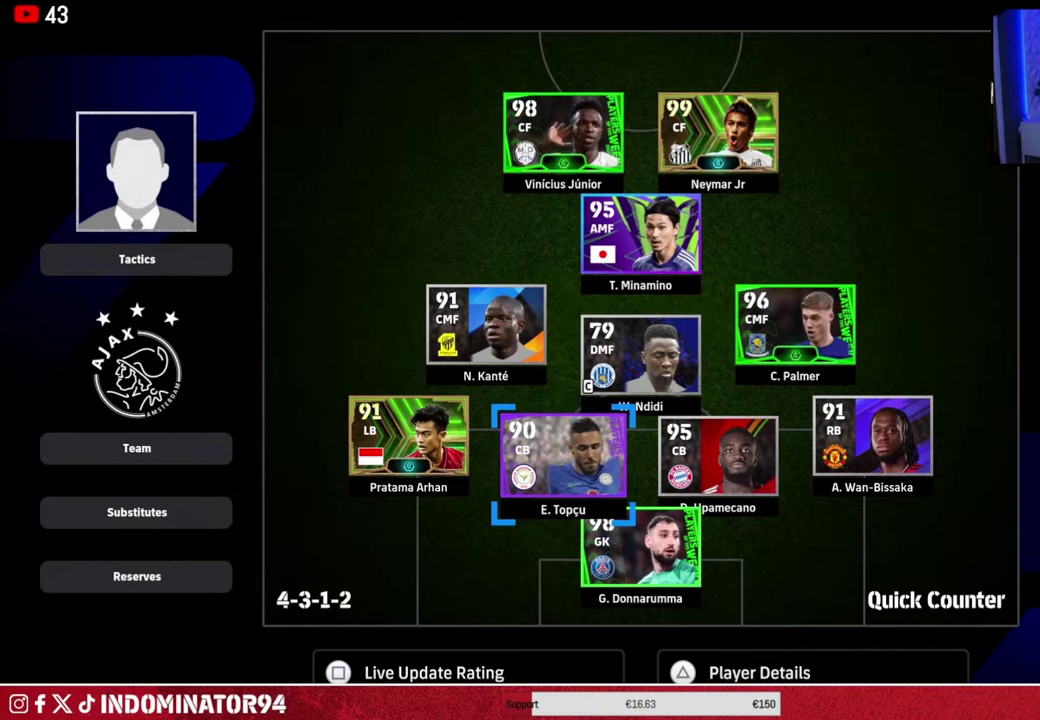
{"dt_ms": 500, "buttons": [], "left_stick": "center", "right_stick": "center", "events": [[33, "left_stick", "right"], [200, "left_stick", "center"]]}
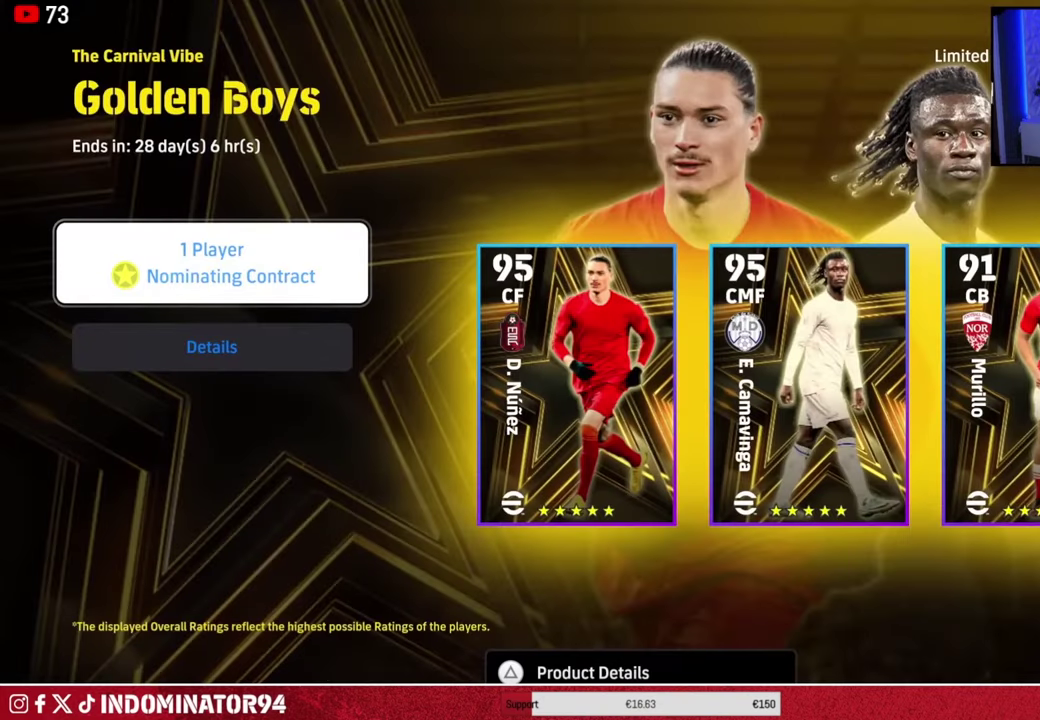
{"dt_ms": 300, "buttons": ["CROSS"], "left_stick": "center", "right_stick": "center", "events": [[267, "CROSS", "down"]]}
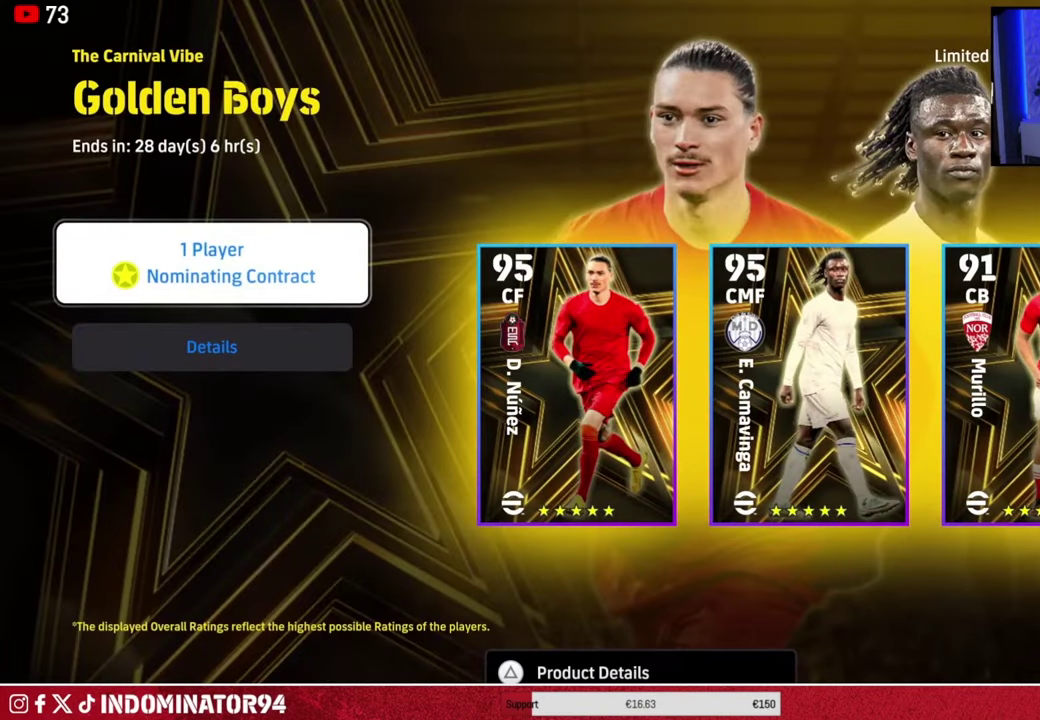
{"dt_ms": 501, "buttons": [], "left_stick": "center", "right_stick": "center", "events": [[101, "CROSS", "up"]]}
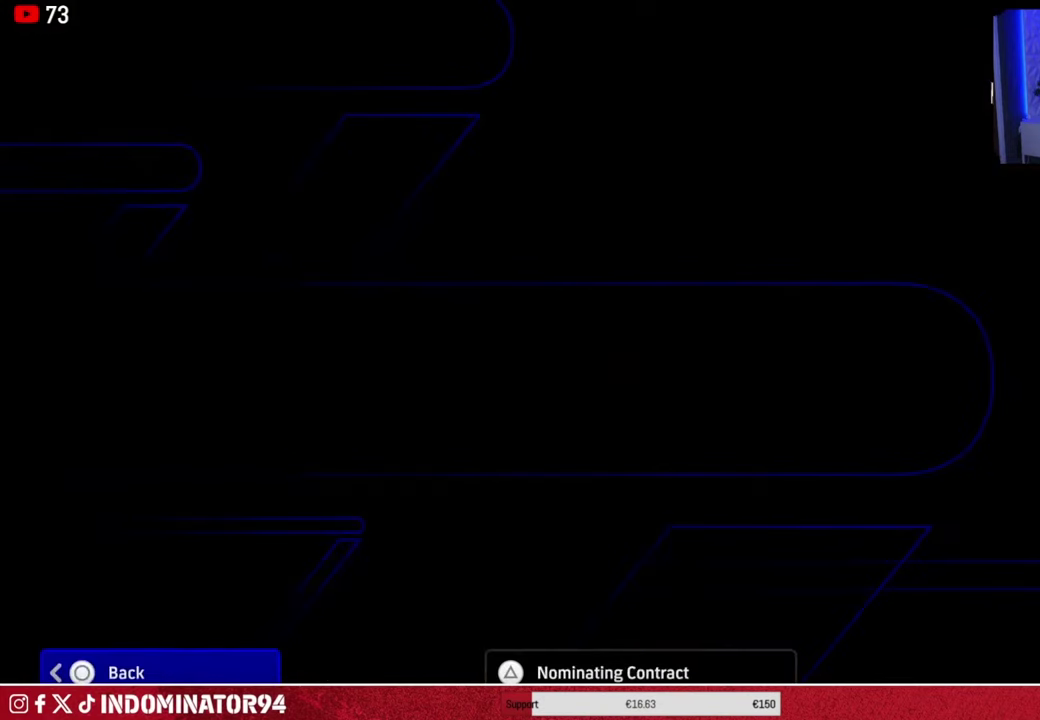
{"dt_ms": 701, "buttons": [], "left_stick": "center", "right_stick": "center", "events": []}
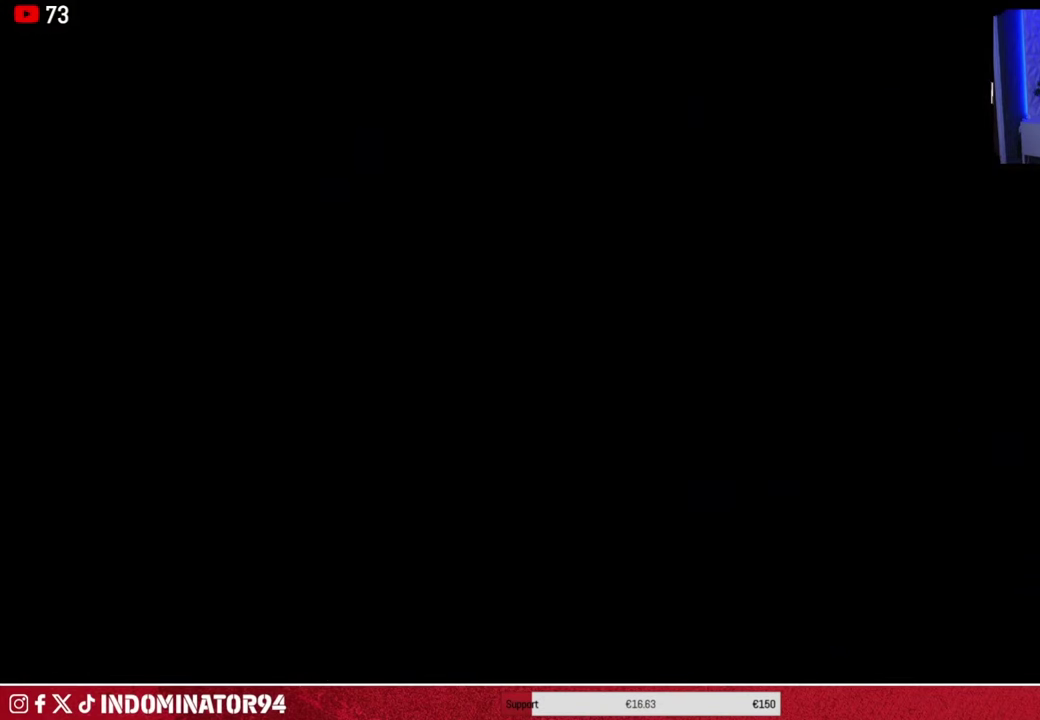
{"dt_ms": 500, "buttons": [], "left_stick": "center", "right_stick": "center", "events": []}
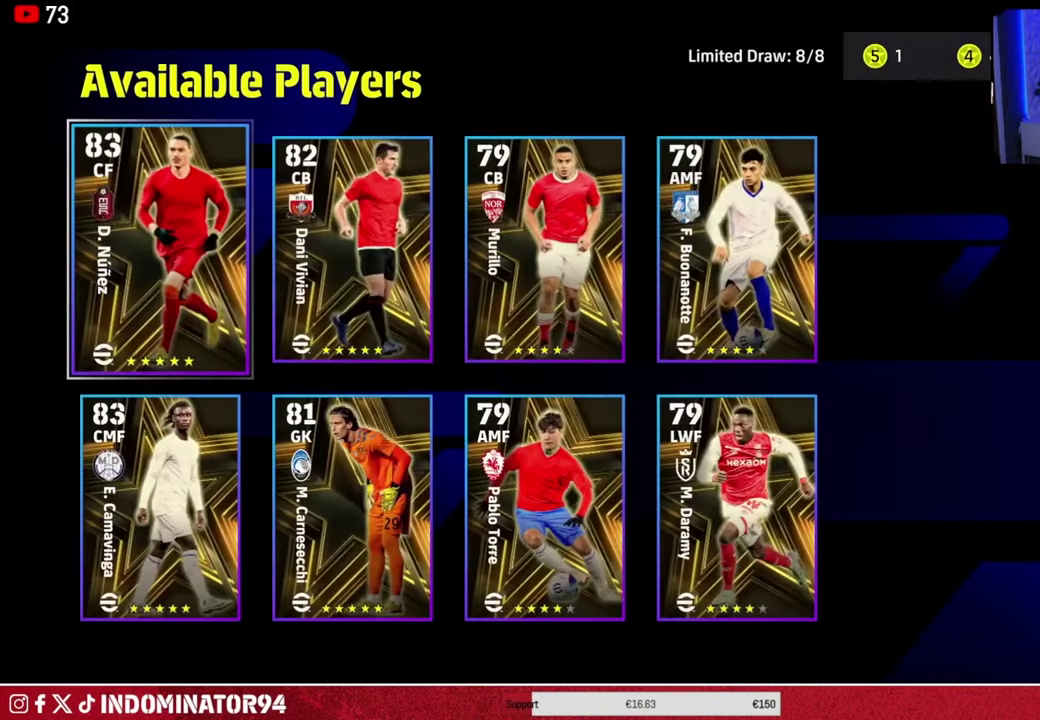
{"dt_ms": 501, "buttons": [], "left_stick": "center", "right_stick": "center", "events": []}
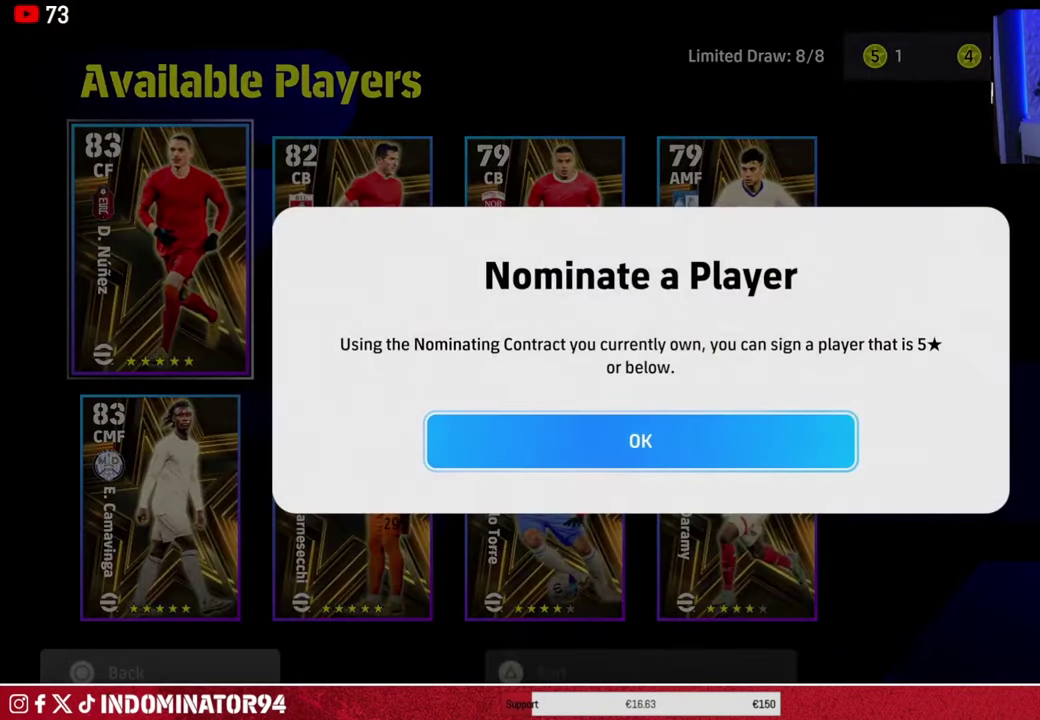
{"dt_ms": 400, "buttons": ["CROSS"], "left_stick": "center", "right_stick": "center", "events": [[333, "CROSS", "down"]]}
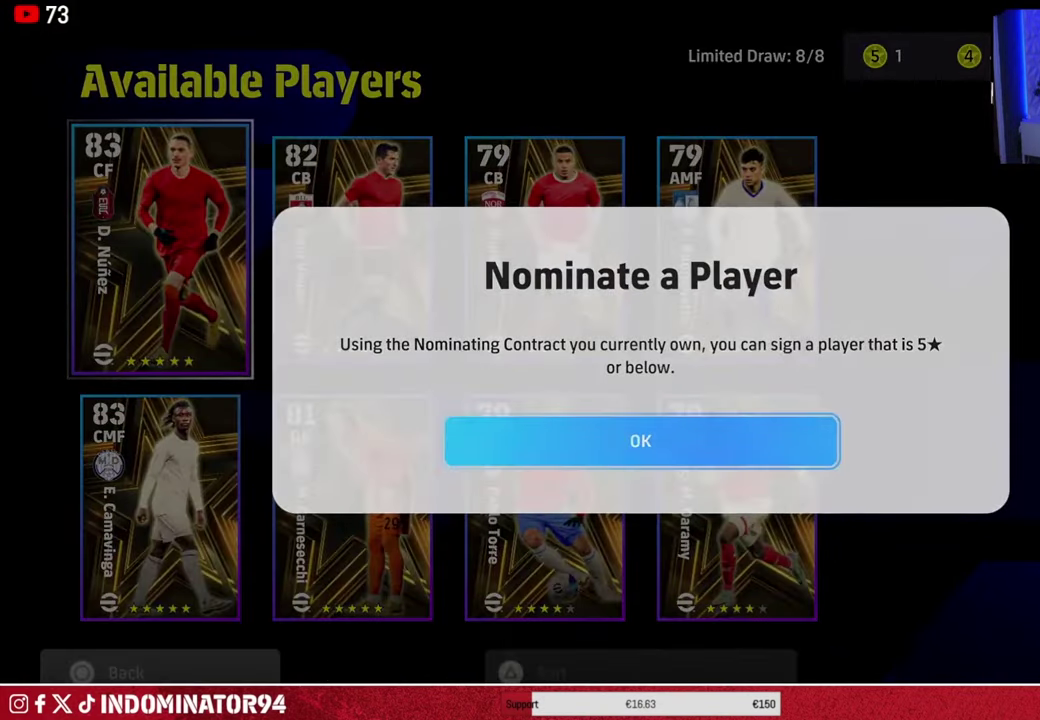
{"dt_ms": 600, "buttons": ["DPAD_DOWN"], "left_stick": "center", "right_stick": "center", "events": [[33, "CROSS", "up"], [533, "DPAD_DOWN", "down"]]}
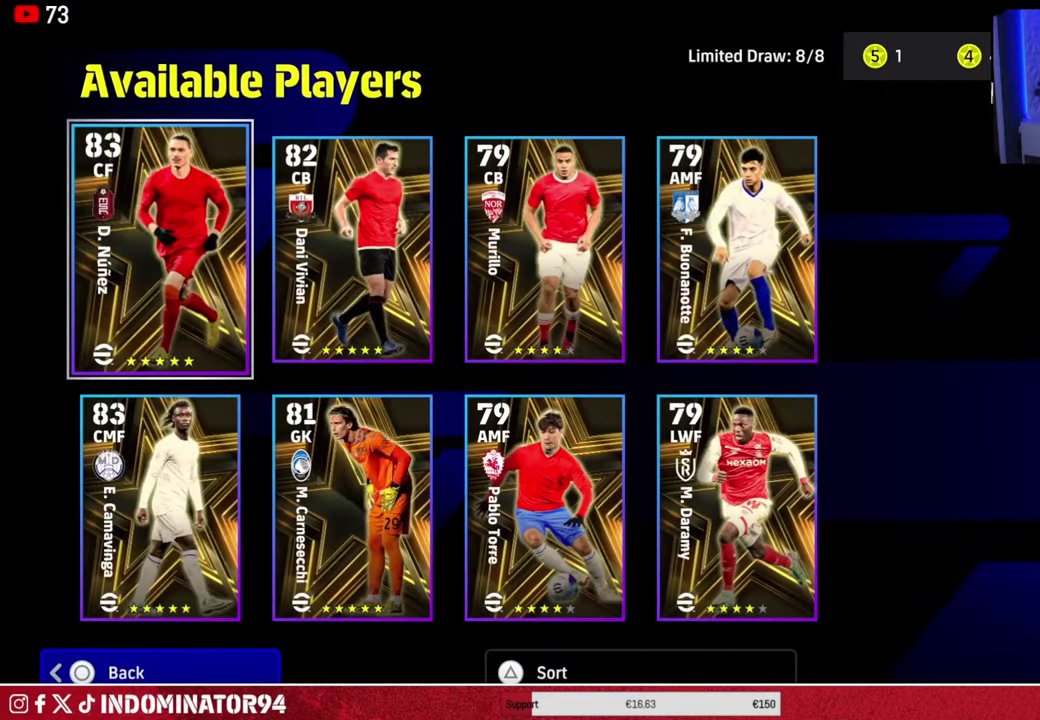
{"dt_ms": 500, "buttons": [], "left_stick": "center", "right_stick": "center", "events": [[67, "DPAD_DOWN", "up"]]}
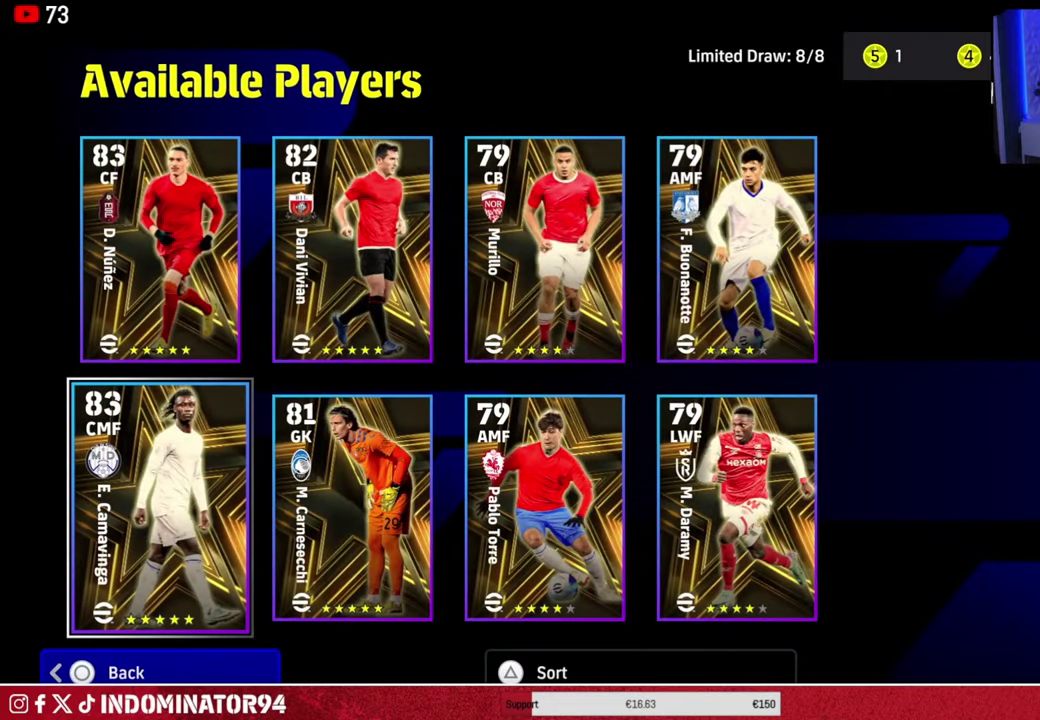
{"dt_ms": 301, "buttons": [], "left_stick": "center", "right_stick": "center", "events": [[101, "CROSS", "down"], [234, "CROSS", "up"]]}
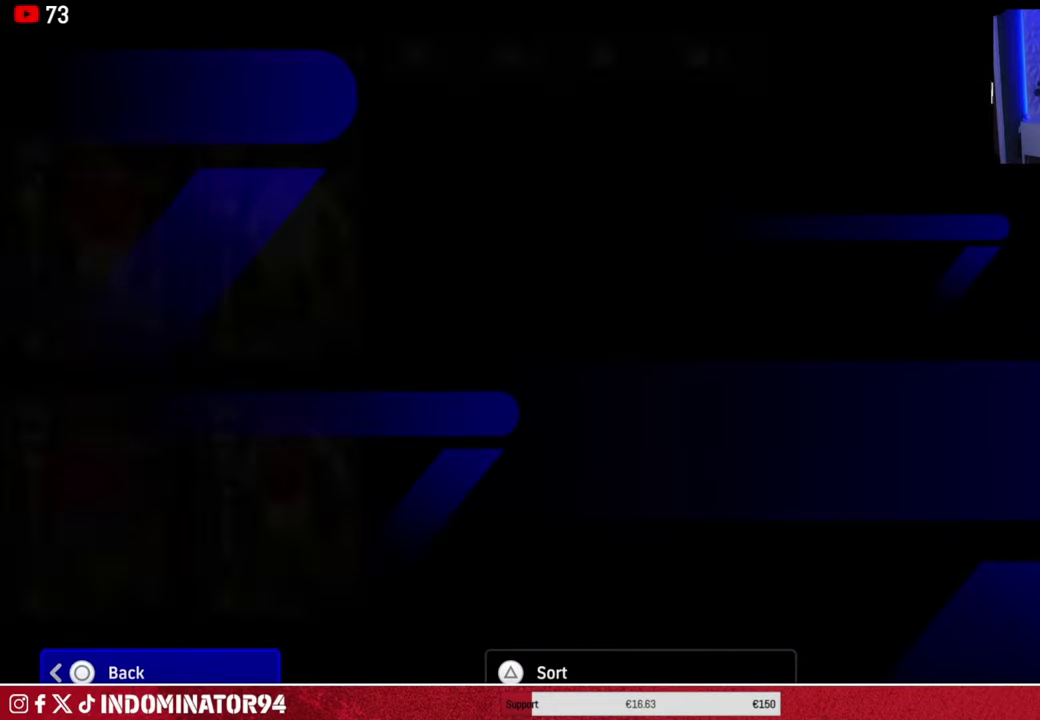
{"dt_ms": 700, "buttons": [], "left_stick": "center", "right_stick": "center", "events": []}
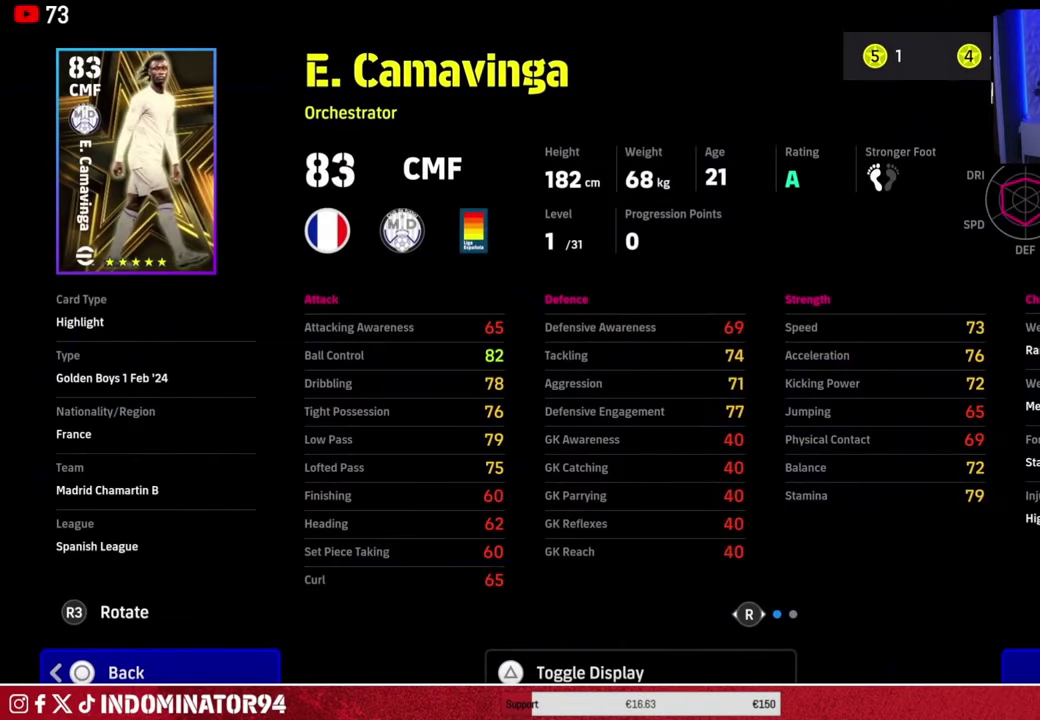
{"dt_ms": 401, "buttons": ["CROSS"], "left_stick": "center", "right_stick": "center", "events": [[401, "CROSS", "down"]]}
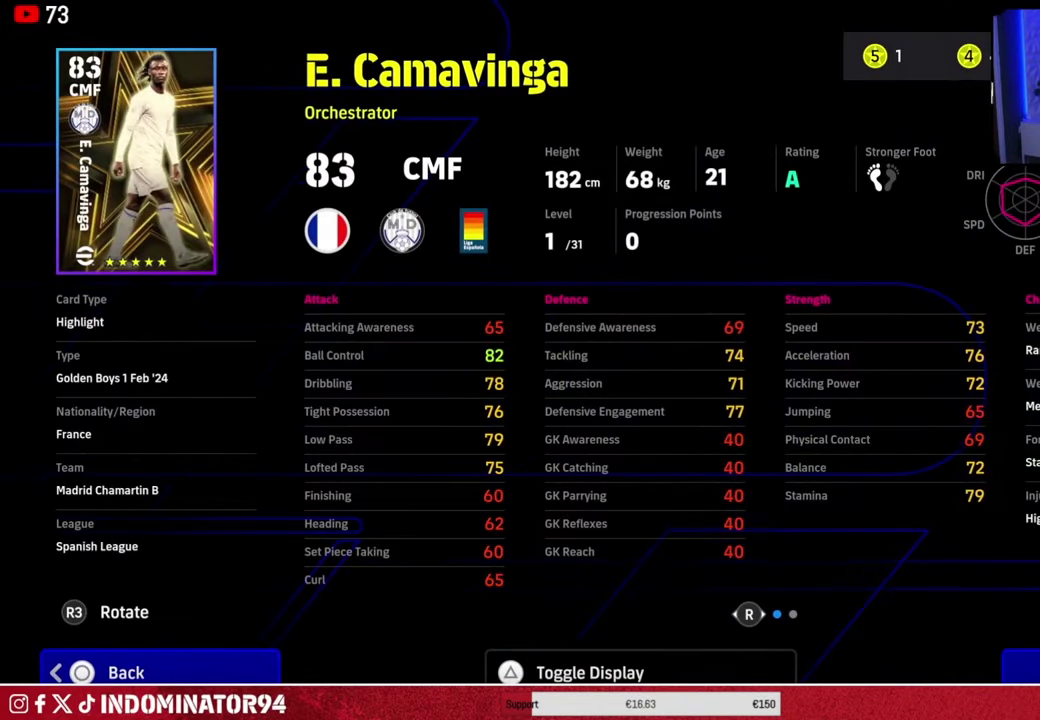
{"dt_ms": 600, "buttons": [], "left_stick": "center", "right_stick": "center", "events": [[100, "CROSS", "up"]]}